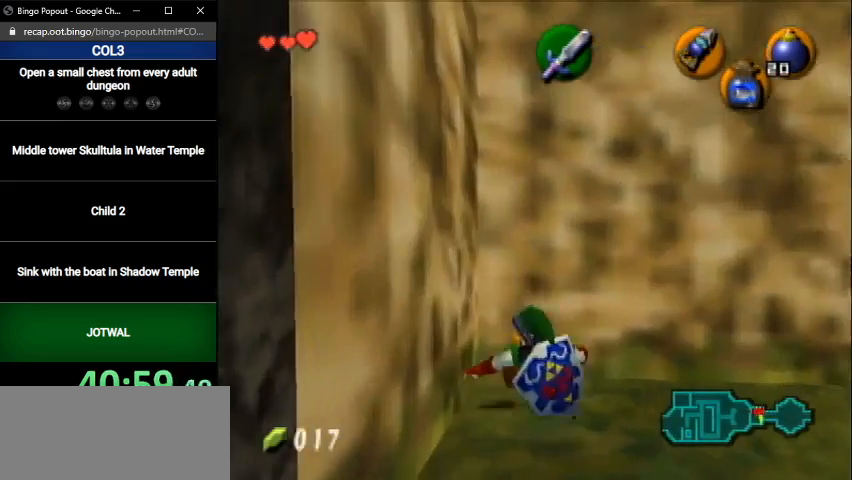
Gameplay with a controller (Nintendo layout); each line is a JSON object with the inputs held at the frame after it. "events" lists button and stick changes between this image and that frame as [ms after this image, input, new state], when the widget could be followed in between. Not read: L3 R3.
{"buttons": [], "left_stick": "up-left", "right_stick": "center", "events": [[133, "left_stick", "up"], [467, "left_stick", "up-left"]]}
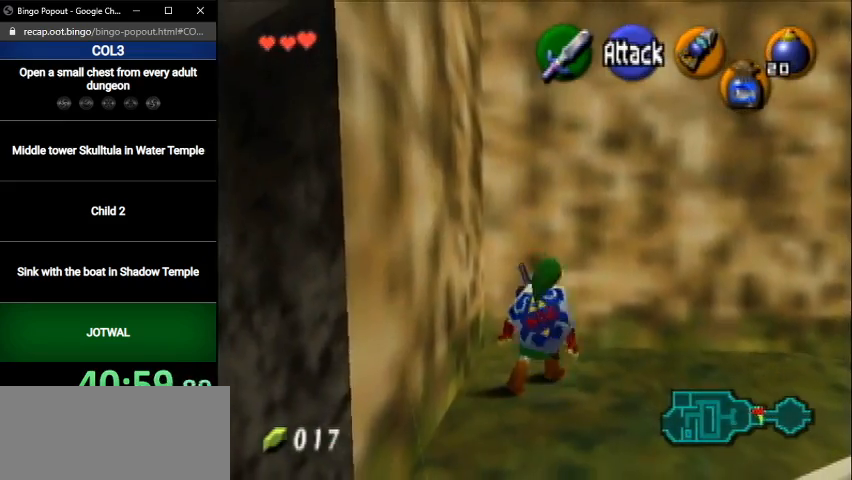
{"buttons": [], "left_stick": "up", "right_stick": "center", "events": [[301, "left_stick", "up"]]}
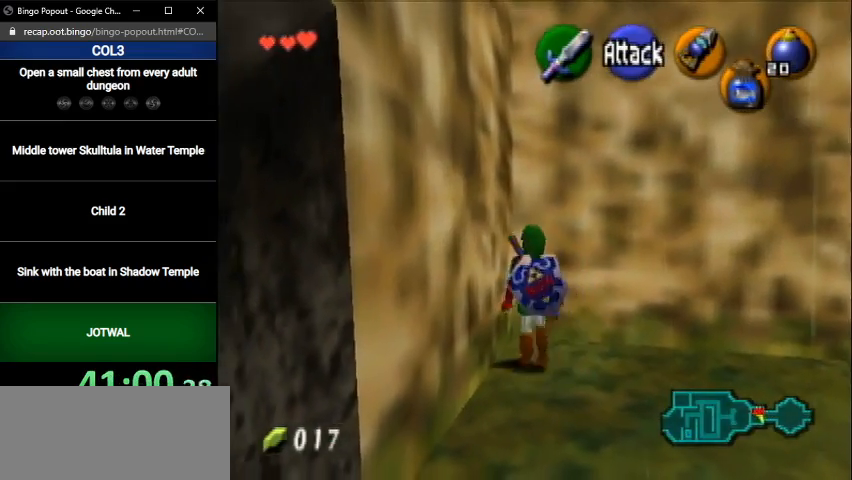
{"buttons": ["L1"], "left_stick": "center", "right_stick": "center", "events": [[66, "L1", "down"], [133, "left_stick", "center"]]}
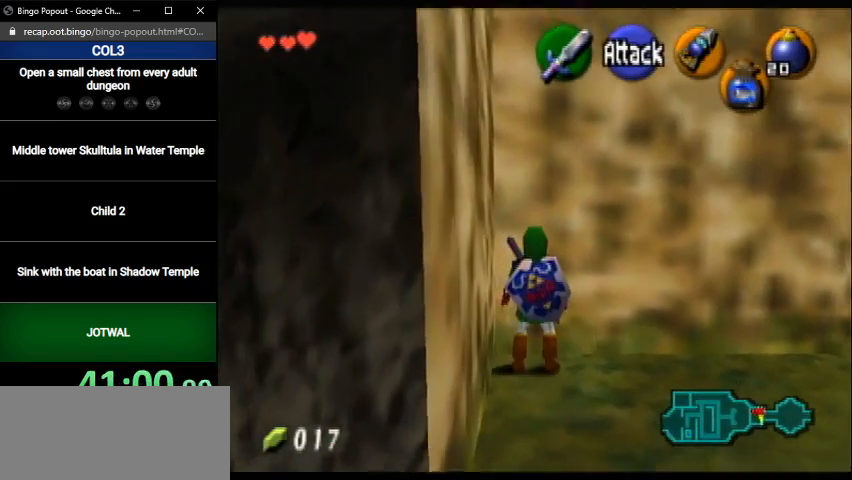
{"buttons": ["L1"], "left_stick": "center", "right_stick": "center", "events": [[34, "L1", "up"], [200, "left_stick", "up"], [367, "L1", "down"], [401, "left_stick", "center"]]}
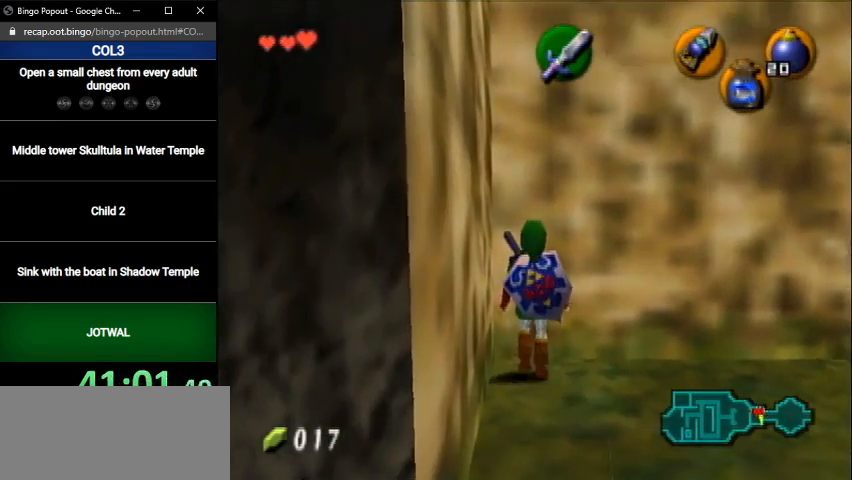
{"buttons": ["L1"], "left_stick": "center", "right_stick": "center", "events": []}
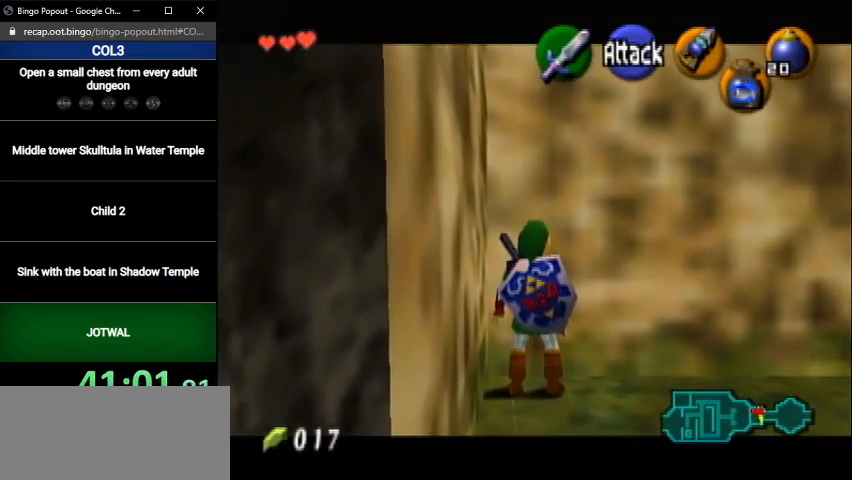
{"buttons": [], "left_stick": "center", "right_stick": "center", "events": [[267, "A", "down"], [267, "left_stick", "down"], [334, "A", "up"], [367, "L1", "up"], [367, "left_stick", "center"]]}
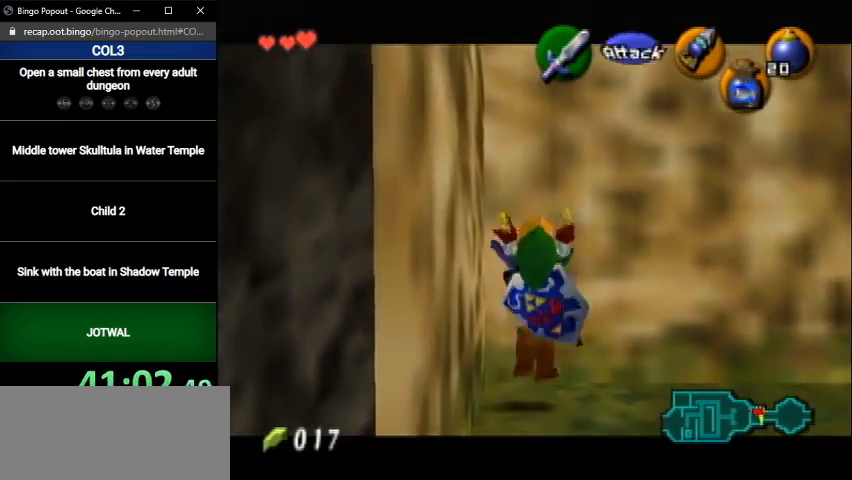
{"buttons": [], "left_stick": "center", "right_stick": "center", "events": []}
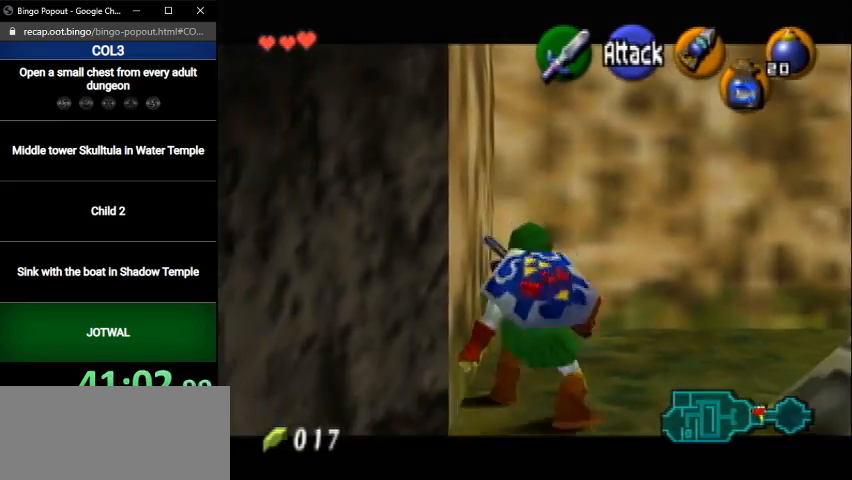
{"buttons": [], "left_stick": "center", "right_stick": "center", "events": []}
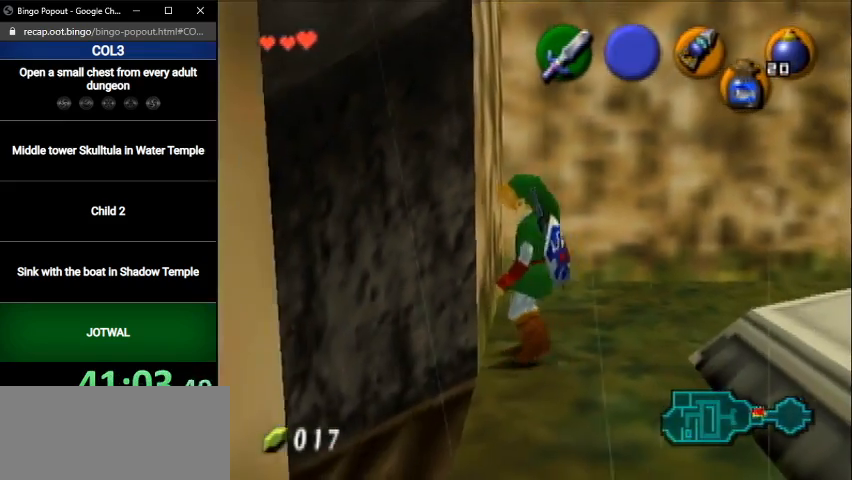
{"buttons": ["L1"], "left_stick": "right", "right_stick": "center", "events": [[33, "L1", "down"], [500, "left_stick", "right"]]}
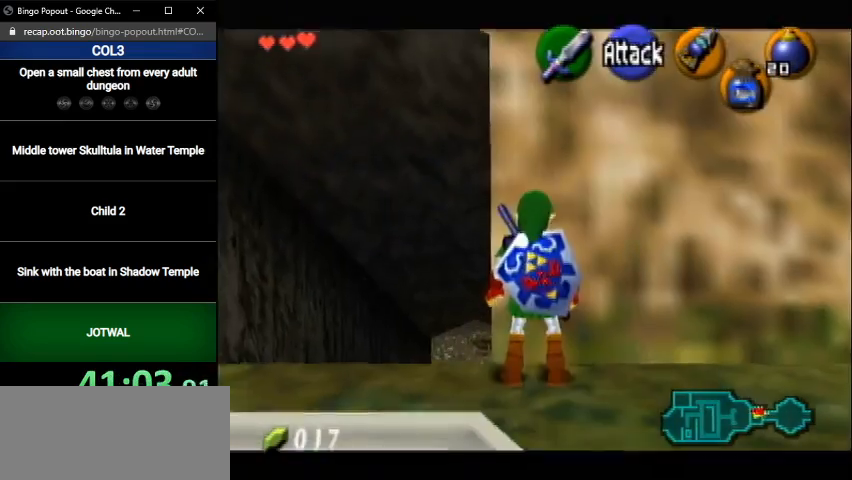
{"buttons": ["A", "L1"], "left_stick": "left", "right_stick": "center", "events": [[34, "A", "down"], [167, "A", "up"], [167, "left_stick", "center"], [367, "left_stick", "left"], [401, "A", "down"]]}
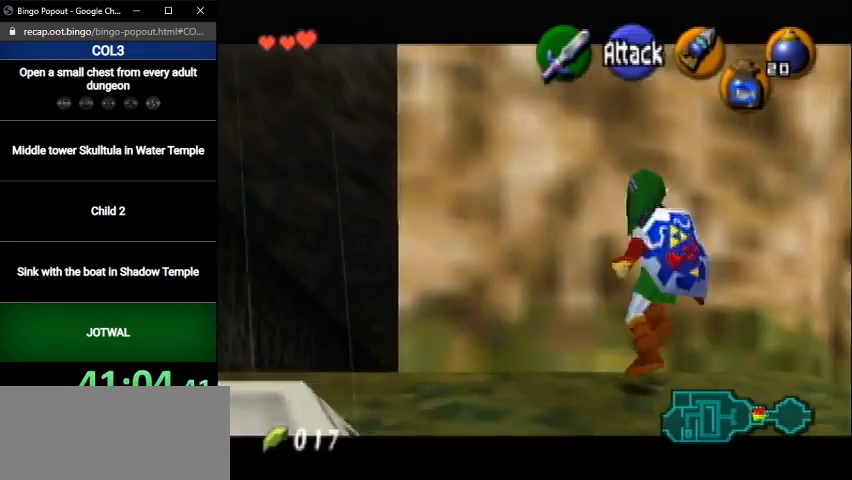
{"buttons": ["L1"], "left_stick": "center", "right_stick": "center", "events": [[33, "A", "up"], [66, "left_stick", "center"], [367, "A", "down"], [467, "A", "up"]]}
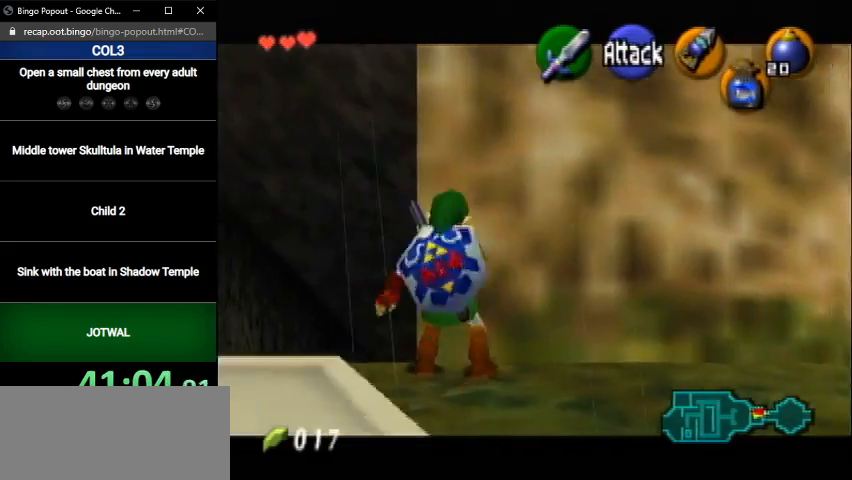
{"buttons": ["L1"], "left_stick": "center", "right_stick": "center", "events": []}
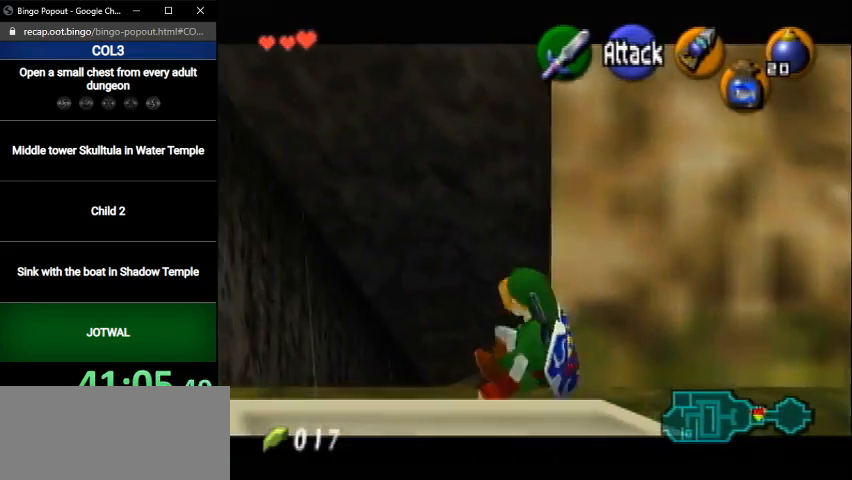
{"buttons": ["L1"], "left_stick": "center", "right_stick": "center", "events": [[200, "A", "down"], [333, "A", "up"]]}
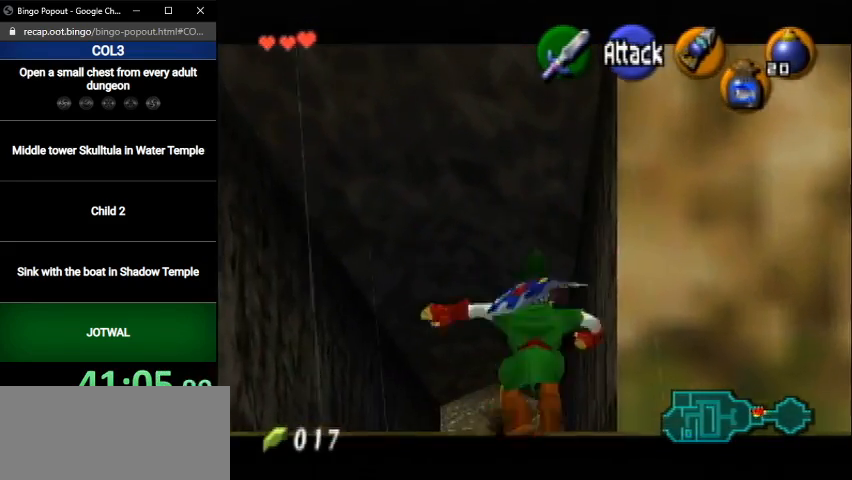
{"buttons": ["A", "L1"], "left_stick": "down", "right_stick": "center", "events": [[401, "left_stick", "down"], [434, "A", "down"]]}
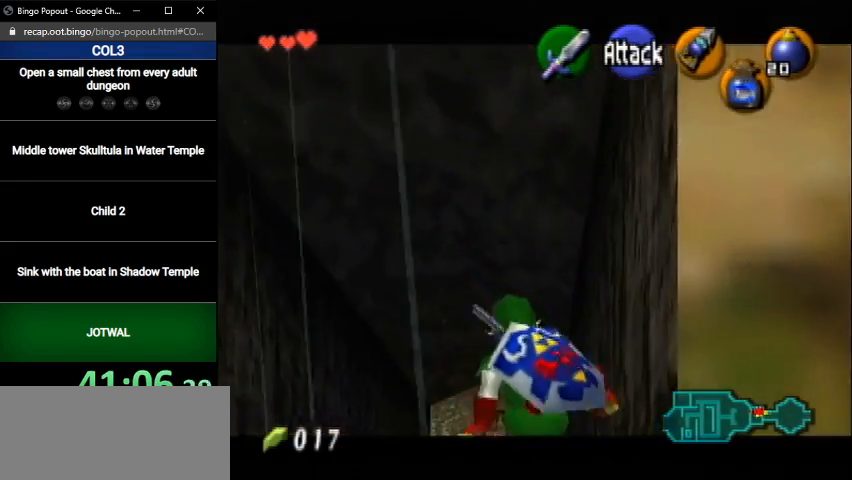
{"buttons": [], "left_stick": "center", "right_stick": "center", "events": [[33, "A", "up"], [66, "L1", "up"], [100, "left_stick", "center"]]}
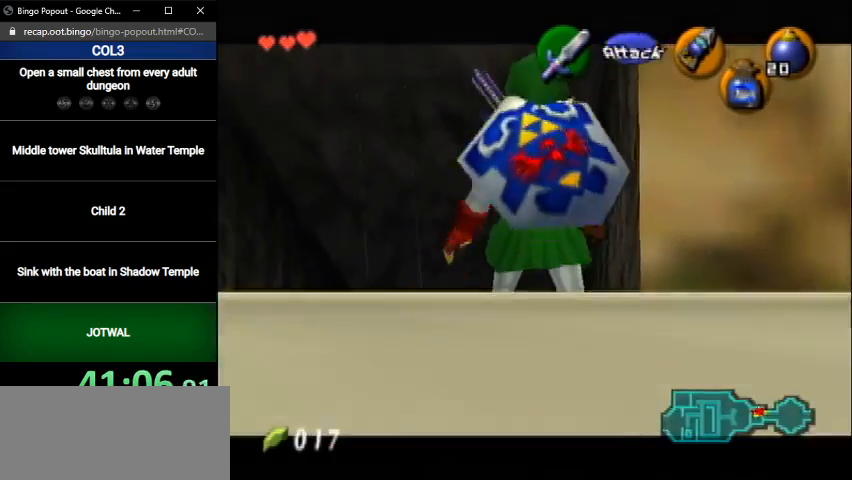
{"buttons": ["L1"], "left_stick": "center", "right_stick": "center", "events": [[67, "L1", "down"], [134, "A", "down"], [234, "A", "up"]]}
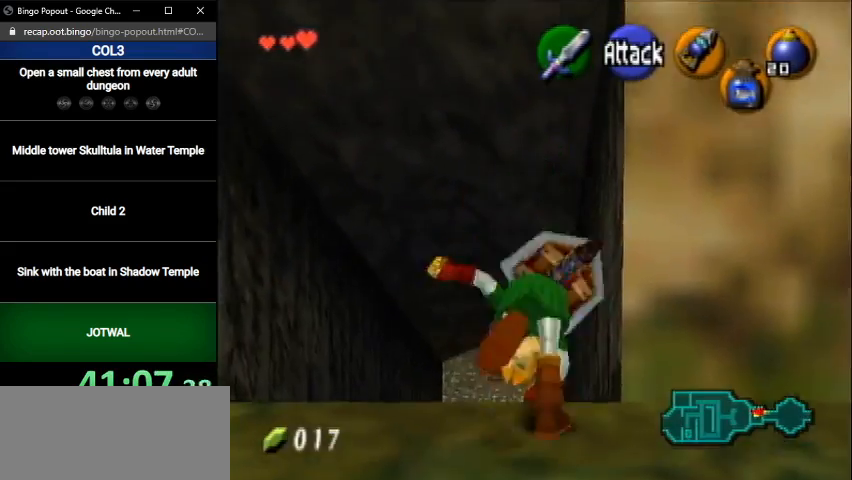
{"buttons": [], "left_stick": "center", "right_stick": "center", "events": [[501, "L1", "up"]]}
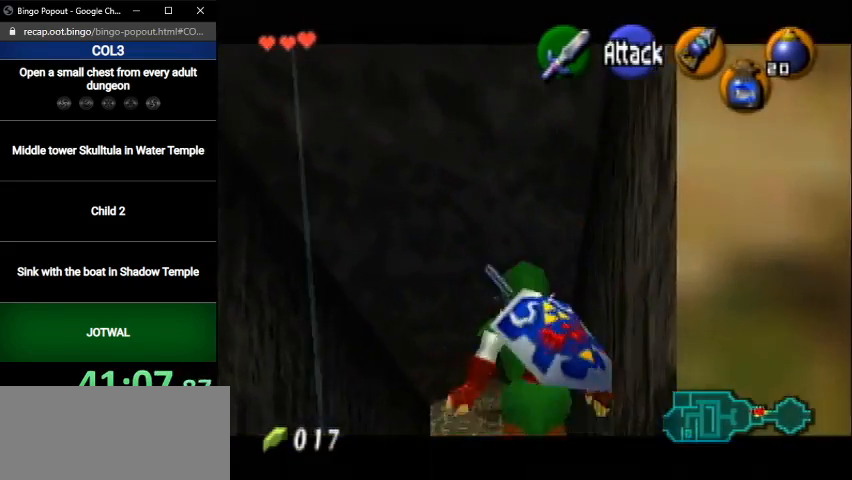
{"buttons": [], "left_stick": "center", "right_stick": "center", "events": []}
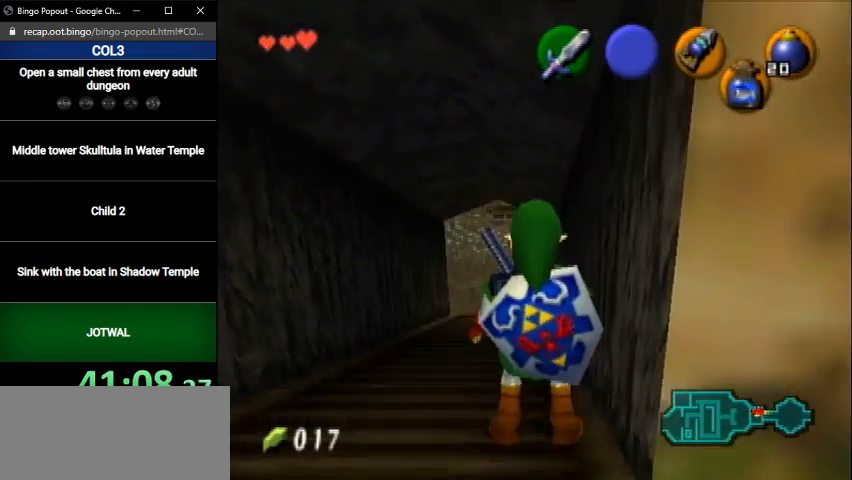
{"buttons": ["L1"], "left_stick": "center", "right_stick": "center", "events": [[434, "L1", "down"]]}
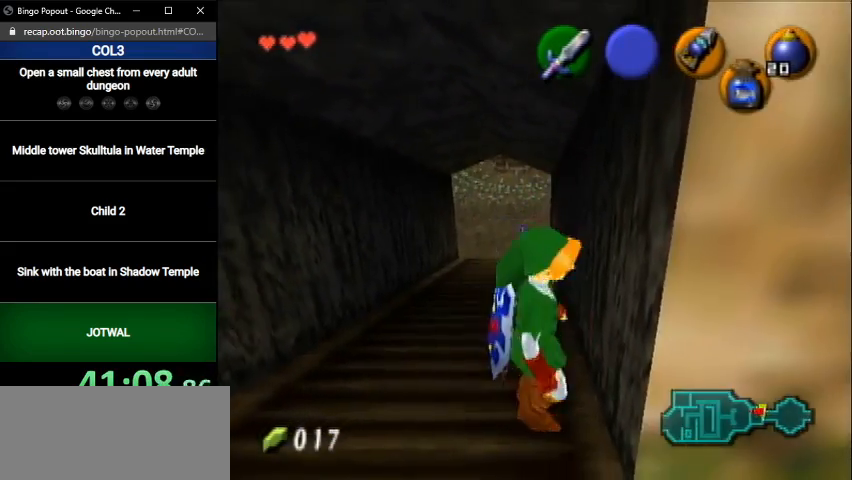
{"buttons": ["L1", "R1"], "left_stick": "center", "right_stick": "center", "events": [[33, "R1", "down"], [233, "left_stick", "left"], [267, "A", "down"], [367, "A", "up"], [400, "left_stick", "center"]]}
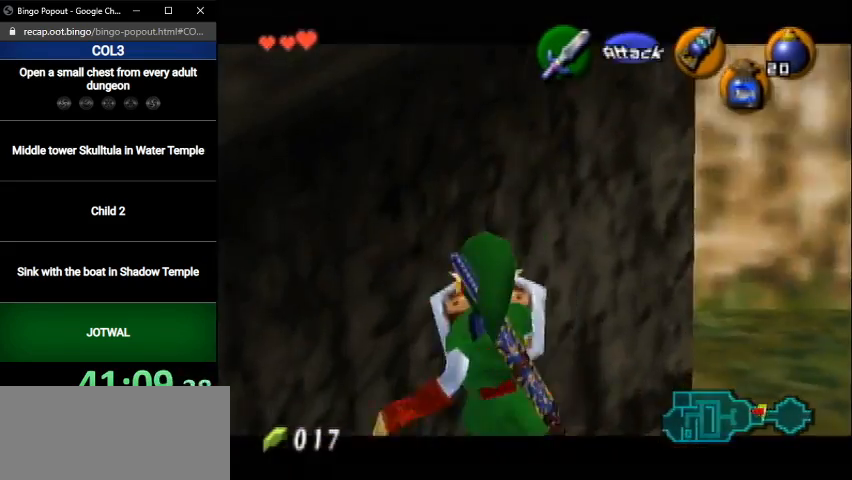
{"buttons": ["L1"], "left_stick": "center", "right_stick": "center", "events": [[67, "R1", "up"]]}
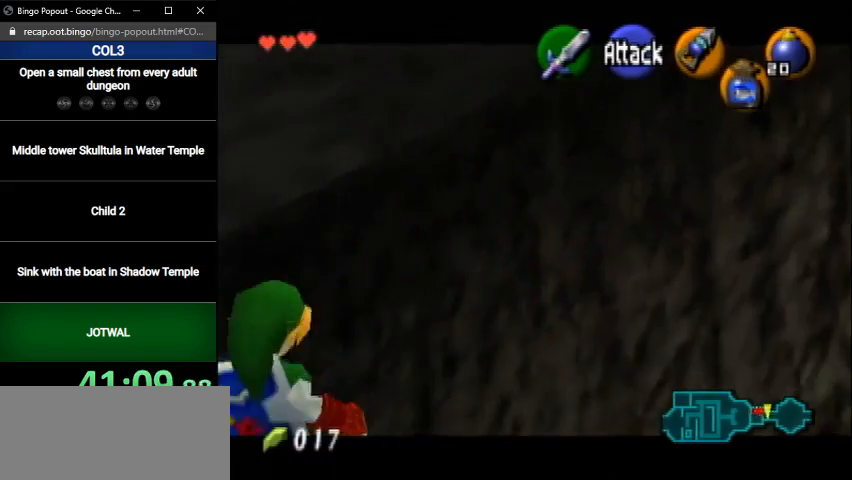
{"buttons": ["X", "L1"], "left_stick": "center", "right_stick": "center", "events": [[434, "X", "down"]]}
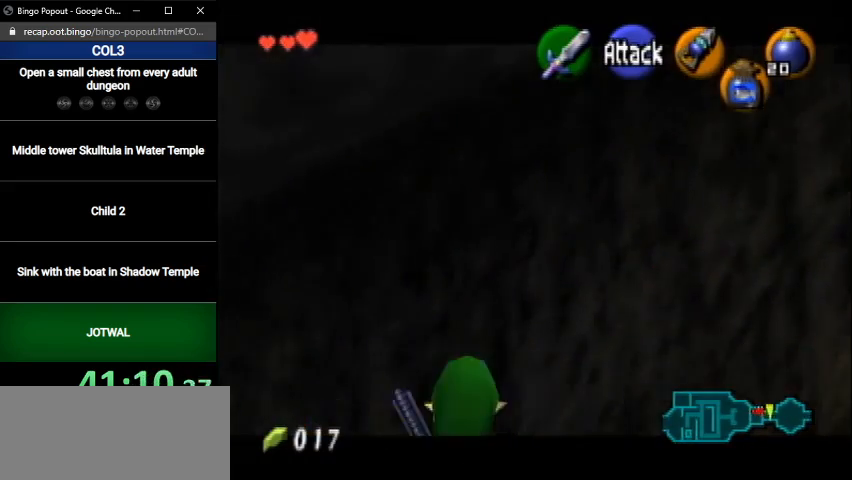
{"buttons": ["X", "L1"], "left_stick": "center", "right_stick": "center", "events": [[34, "R1", "down"], [100, "X", "up"], [167, "R1", "up"], [234, "X", "down"], [301, "R1", "down"], [367, "X", "up"], [401, "R1", "up"], [501, "X", "down"]]}
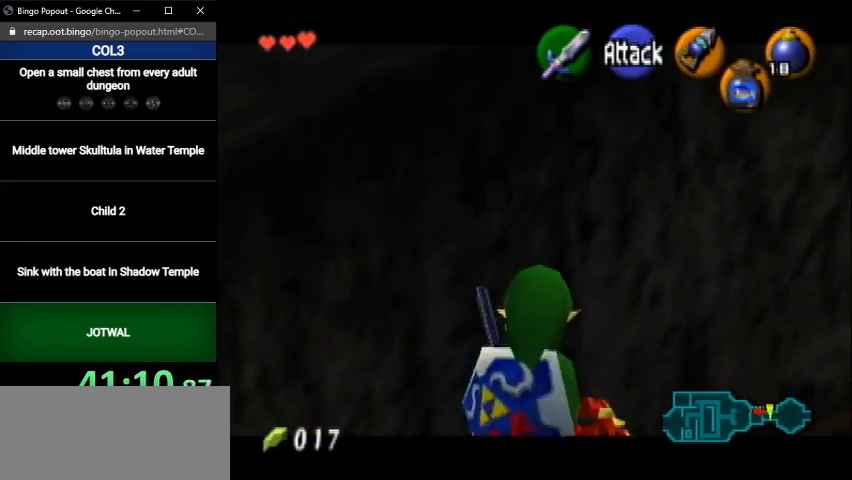
{"buttons": ["A", "L1", "R1"], "left_stick": "center", "right_stick": "center", "events": [[33, "R1", "down"], [167, "X", "up"], [300, "A", "down"], [367, "A", "up"], [467, "A", "down"]]}
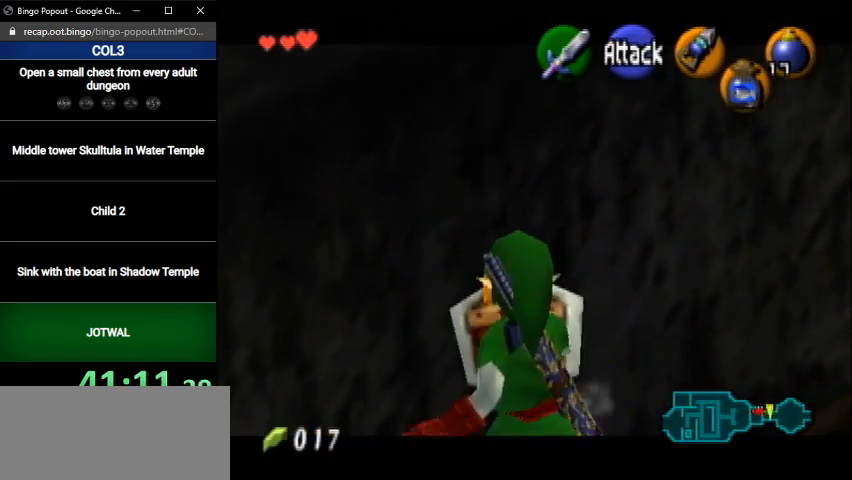
{"buttons": ["L1", "R1"], "left_stick": "right", "right_stick": "center", "events": [[67, "A", "up"], [100, "left_stick", "right"], [134, "A", "down"], [201, "A", "up"], [234, "A", "down"], [334, "A", "up"], [401, "A", "down"], [468, "A", "up"]]}
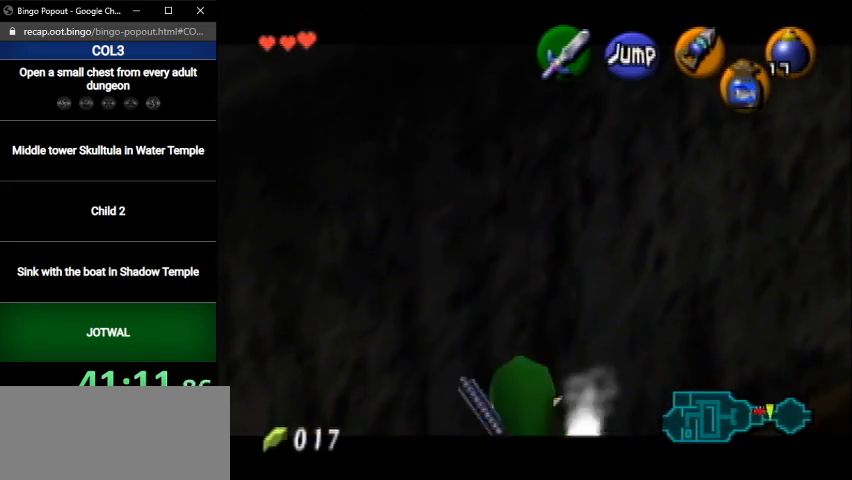
{"buttons": ["L1", "R1"], "left_stick": "right", "right_stick": "center", "events": [[33, "A", "down"], [100, "A", "up"], [167, "A", "down"], [233, "A", "up"], [300, "A", "down"], [367, "A", "up"], [434, "A", "down"], [500, "A", "up"]]}
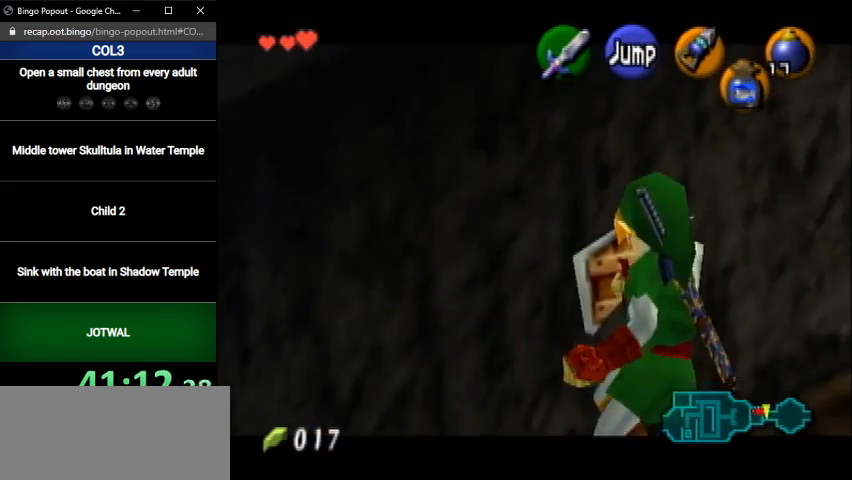
{"buttons": ["A", "L1", "R1"], "left_stick": "left", "right_stick": "center", "events": [[67, "A", "down"], [134, "A", "up"], [134, "left_stick", "center"], [201, "A", "down"], [201, "left_stick", "left"], [301, "A", "up"], [367, "A", "down"], [434, "A", "up"], [501, "A", "down"]]}
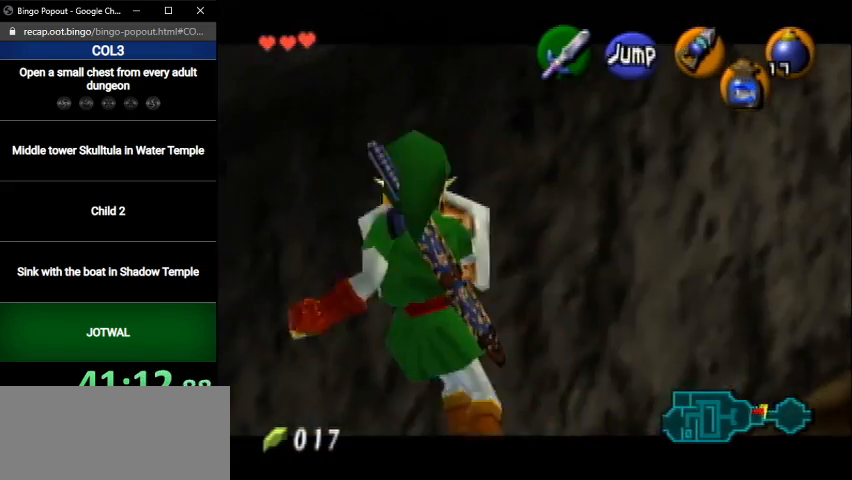
{"buttons": ["L1", "R1"], "left_stick": "left", "right_stick": "center", "events": [[67, "A", "up"], [133, "A", "down"], [200, "A", "up"], [267, "A", "down"], [334, "A", "up"], [434, "A", "down"], [500, "A", "up"]]}
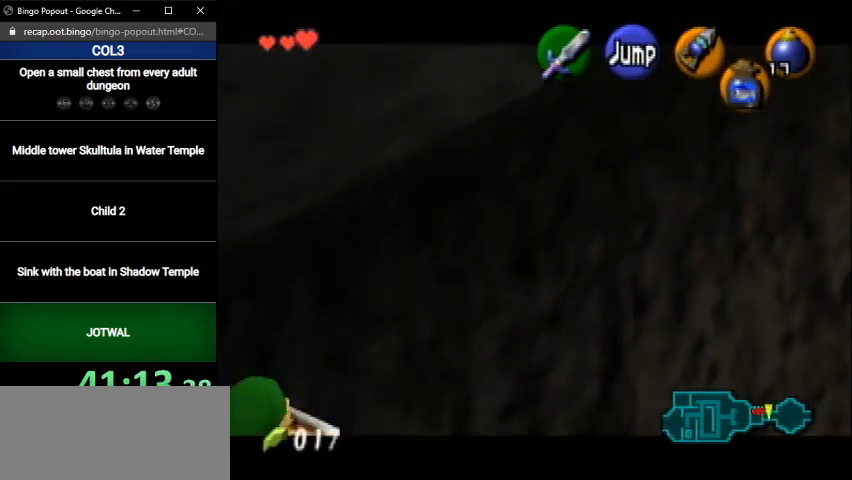
{"buttons": ["A", "L1", "R1"], "left_stick": "left", "right_stick": "center", "events": [[67, "A", "down"], [134, "A", "up"], [167, "A", "down"], [267, "A", "up"], [334, "A", "down"], [401, "A", "up"], [468, "A", "down"]]}